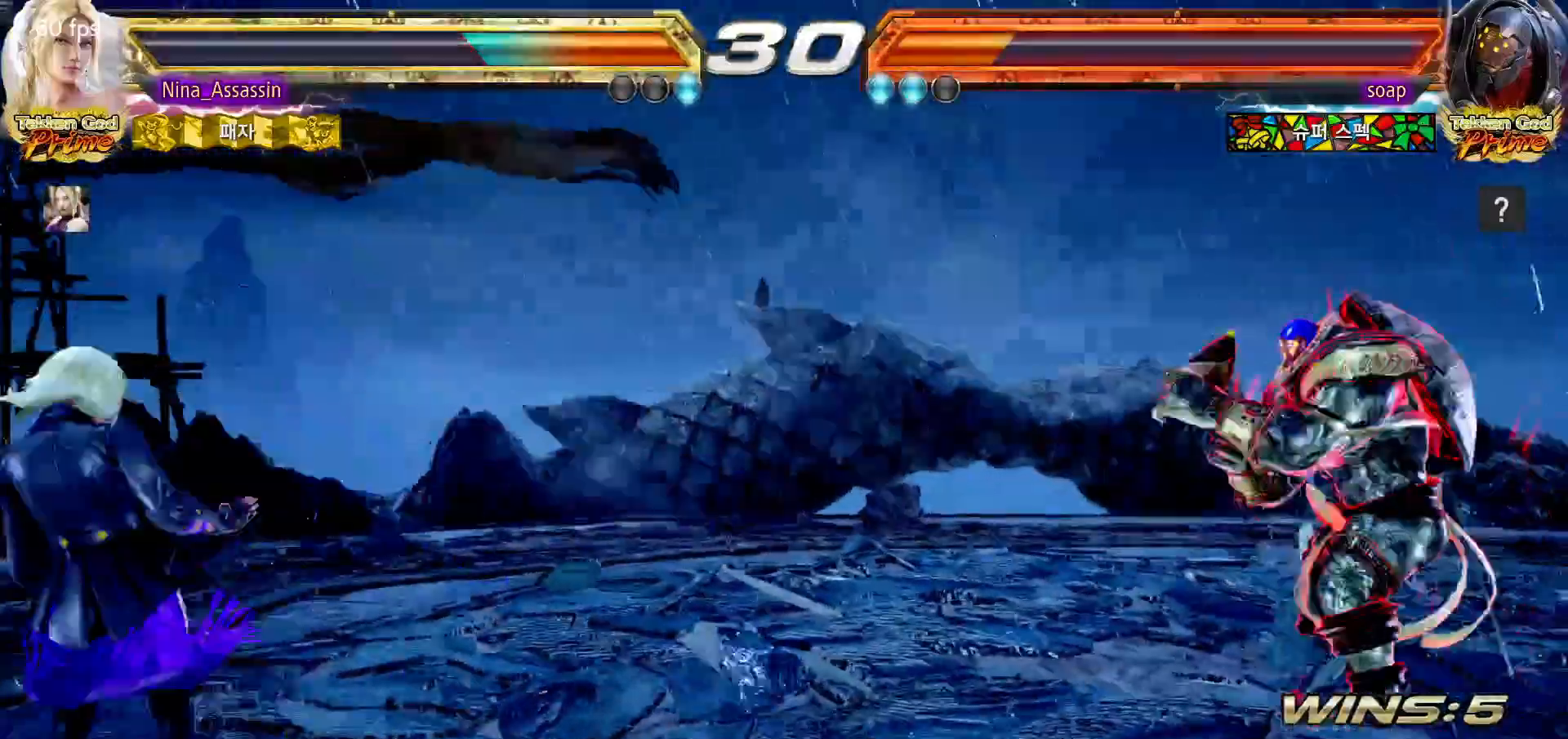
Gameplay with a controller (arcade stick); each line is a JSON object with the inputs held at the frame after it. "events" lists button and stick changes between this image and that frame as [ms after this image, input, new state], when the widget could be followed in between. Not read: L3 R3.
{"buttons": [], "left_stick": "right"}
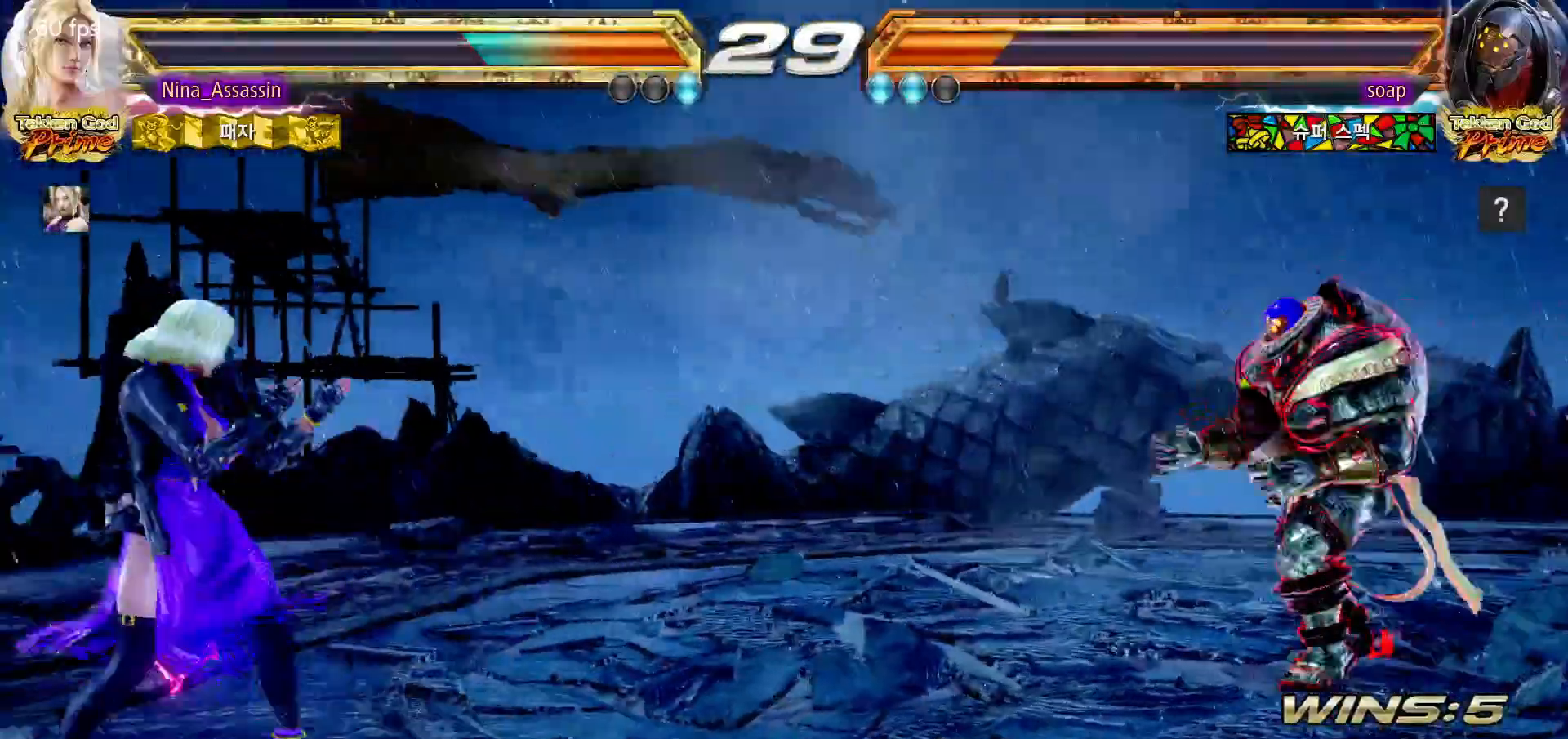
{"buttons": [], "left_stick": "center", "events": [[17, "CIRCLE", "down"], [50, "CIRCLE", "up"], [83, "CIRCLE", "down"], [117, "CIRCLE", "up"], [183, "left_stick", "center"]]}
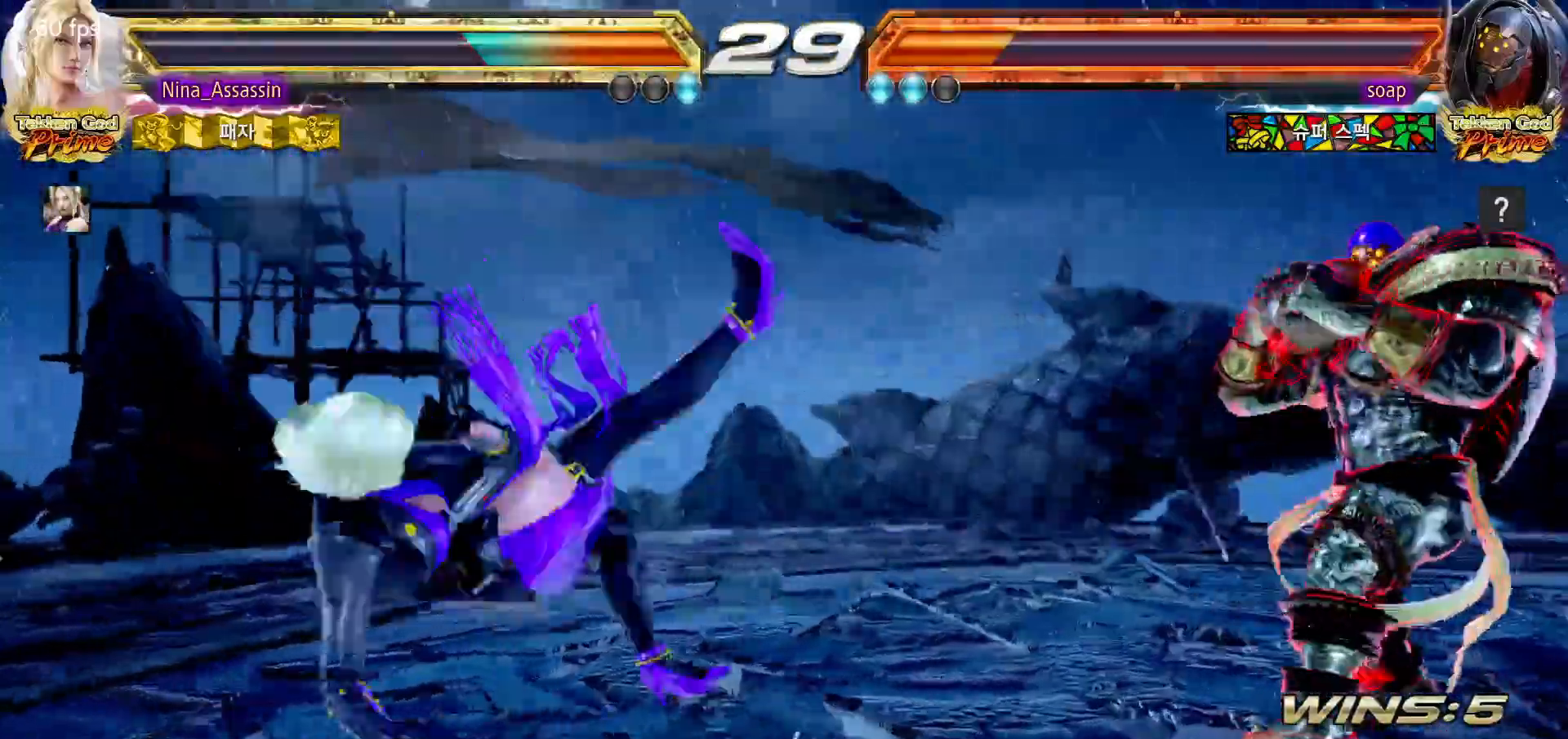
{"buttons": [], "left_stick": "left", "events": [[50, "CIRCLE", "down"], [83, "CIRCLE", "up"], [117, "CROSS", "down"], [133, "CROSS", "up"], [500, "left_stick", "left"]]}
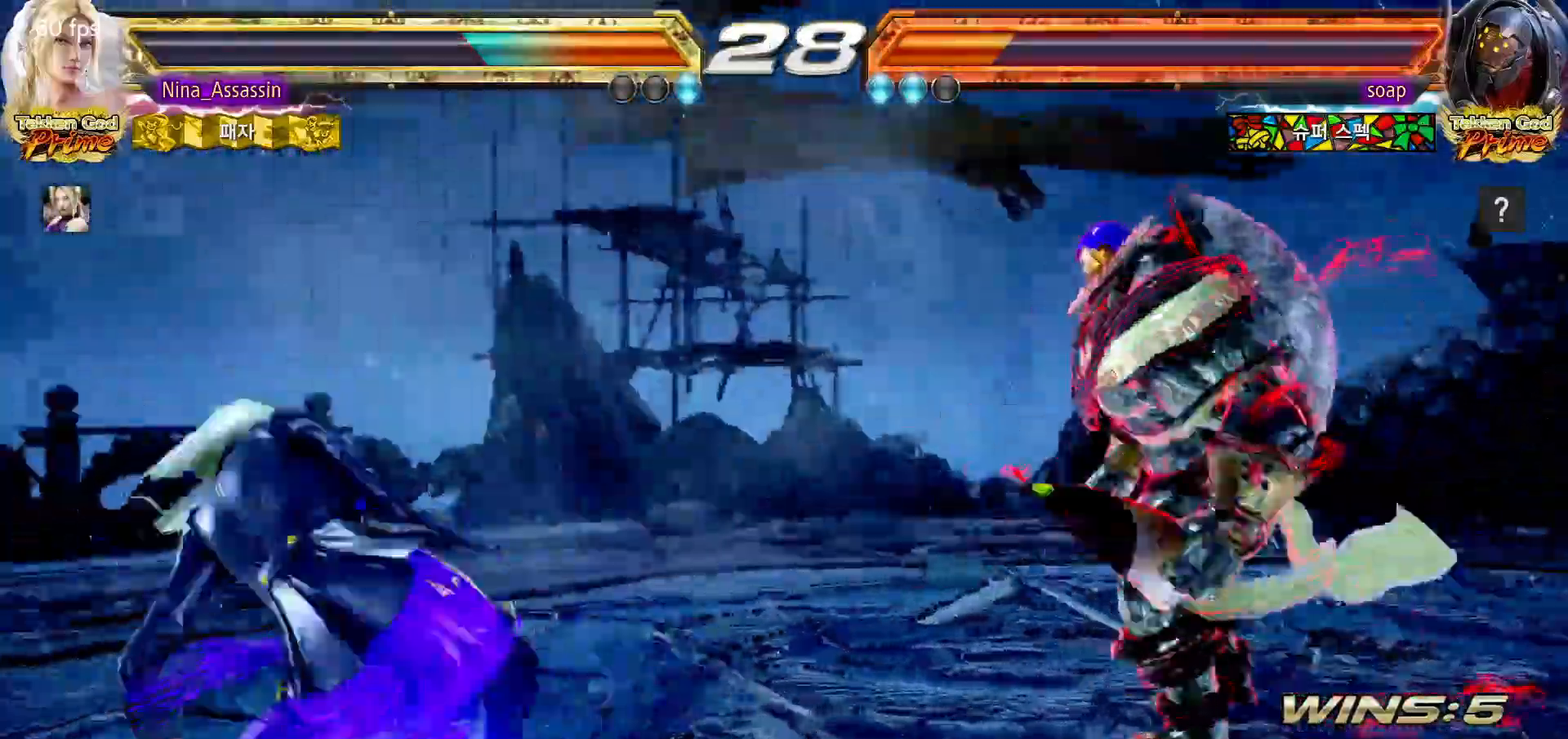
{"buttons": [], "left_stick": "up-left"}
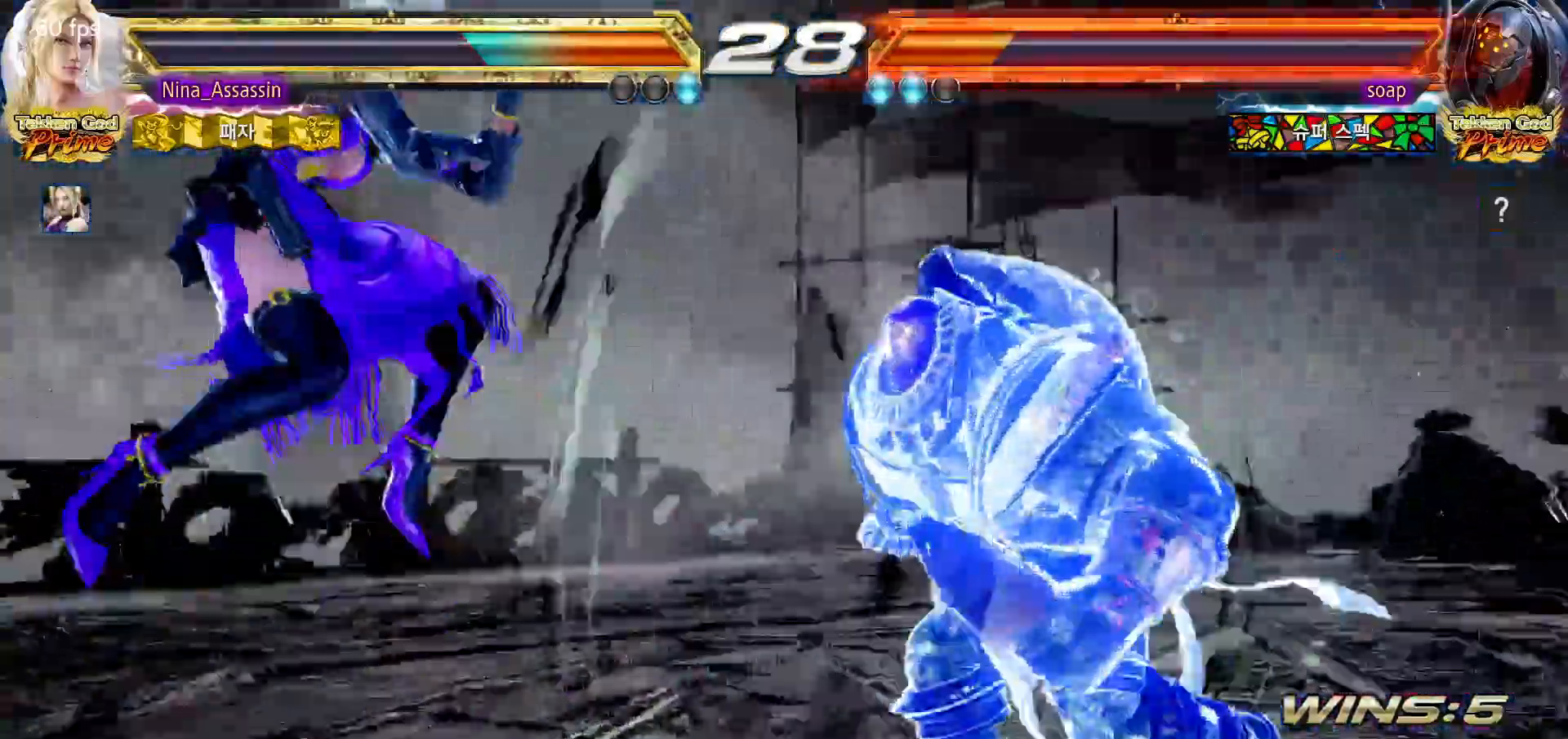
{"buttons": [], "left_stick": "center", "events": [[83, "left_stick", "center"], [333, "SQUARE", "down"], [367, "SQUARE", "up"], [400, "SQUARE", "down"], [433, "SQUARE", "up"]]}
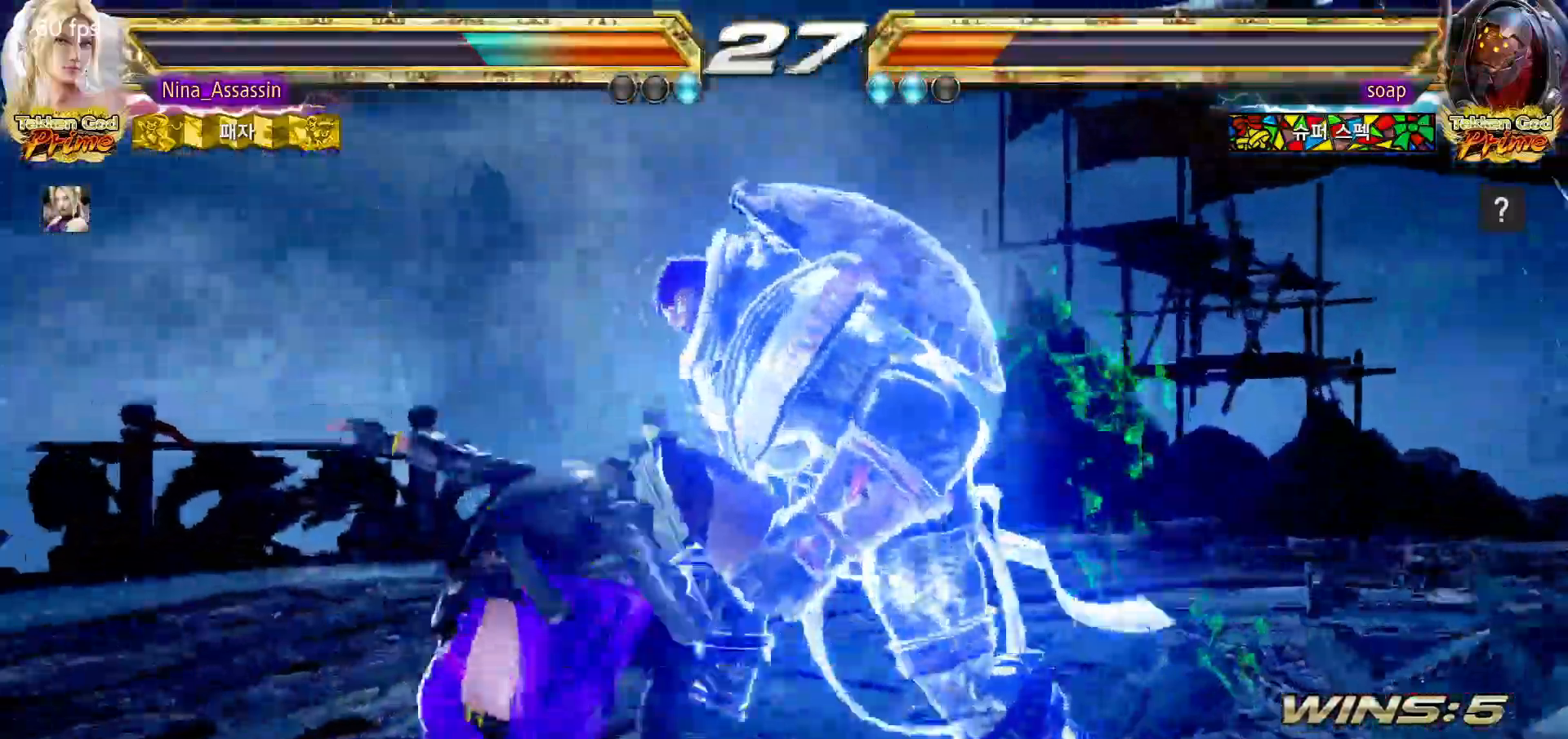
{"buttons": ["TRIANGLE"], "left_stick": "center", "events": [[33, "SQUARE", "down"], [33, "TRIANGLE", "down"], [100, "SQUARE", "up"], [100, "TRIANGLE", "up"], [233, "SQUARE", "down"], [283, "SQUARE", "up"], [367, "TRIANGLE", "down"]]}